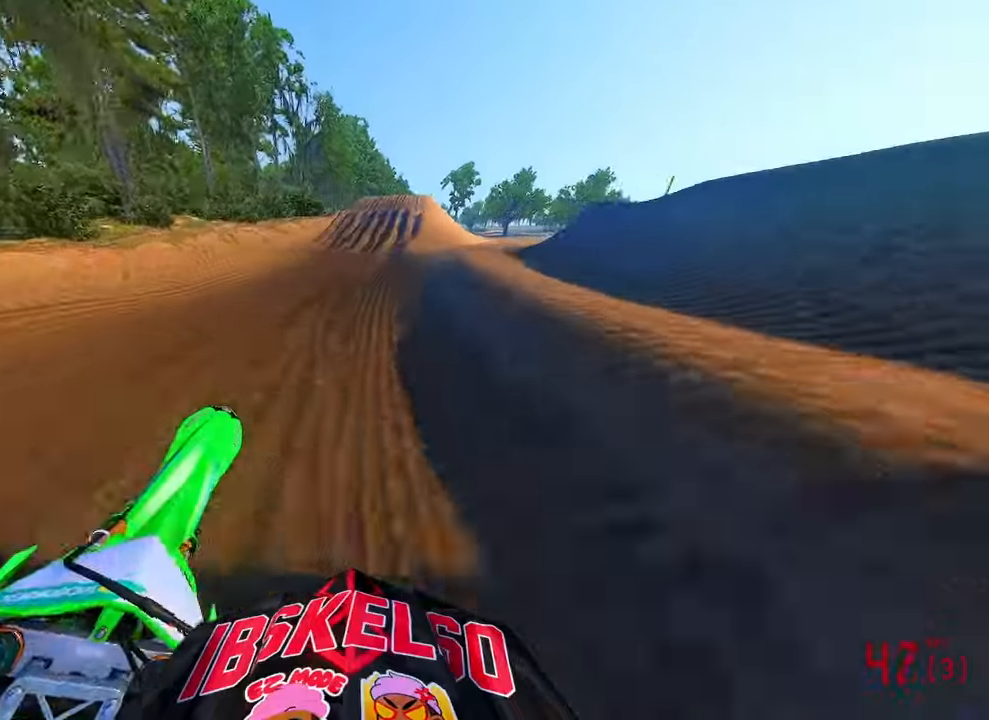
Gameplay with a controller (PlayStation layout); each line is a JSON object with the inputs held at the frame after it (dt_ms = milliseconds from this image to that frame). "button_events" lists button changes between this image and that frame as [ms after this image, input, new state], when the widget could be followed in between (sticks are given only as held states). Not read: HOME.
{"dt_ms": 500, "buttons": ["R2"], "left_stick": "up-right", "right_stick": "up-left", "button_events": [[150, "R3", "down"], [266, "R3", "up"]]}
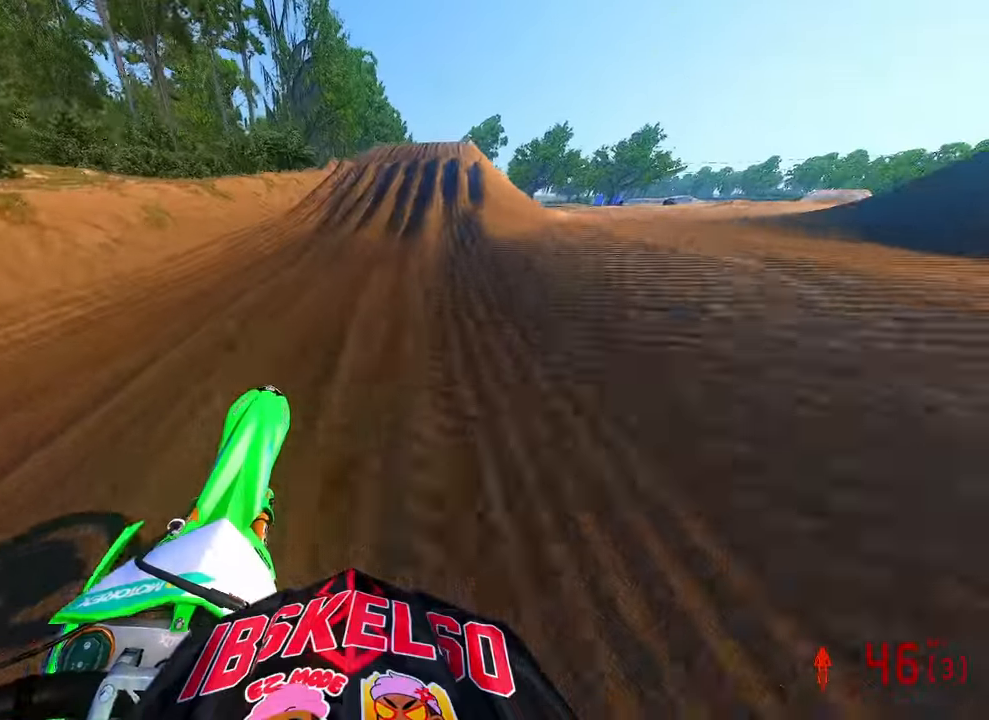
{"dt_ms": 1000, "buttons": ["R2"], "left_stick": "center", "right_stick": "down-left", "button_events": [[850, "R3", "down"], [966, "R3", "up"]]}
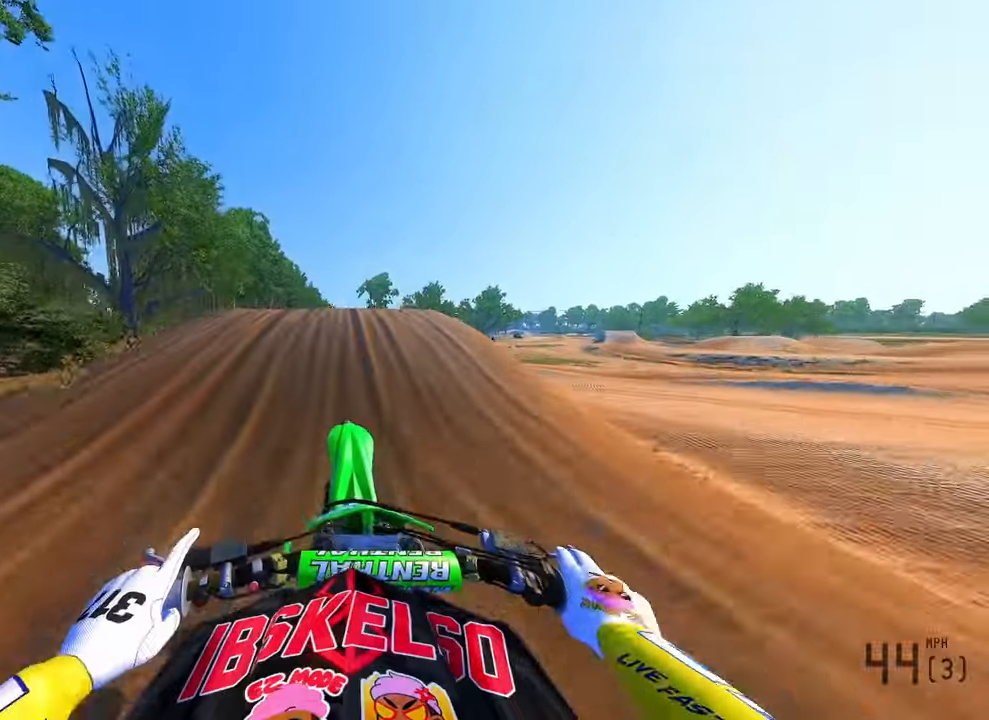
{"dt_ms": 1000, "buttons": ["R2"], "left_stick": "up", "right_stick": "up", "button_events": [[16, "R2", "up"], [200, "R2", "down"], [250, "R3", "down"], [400, "R3", "up"]]}
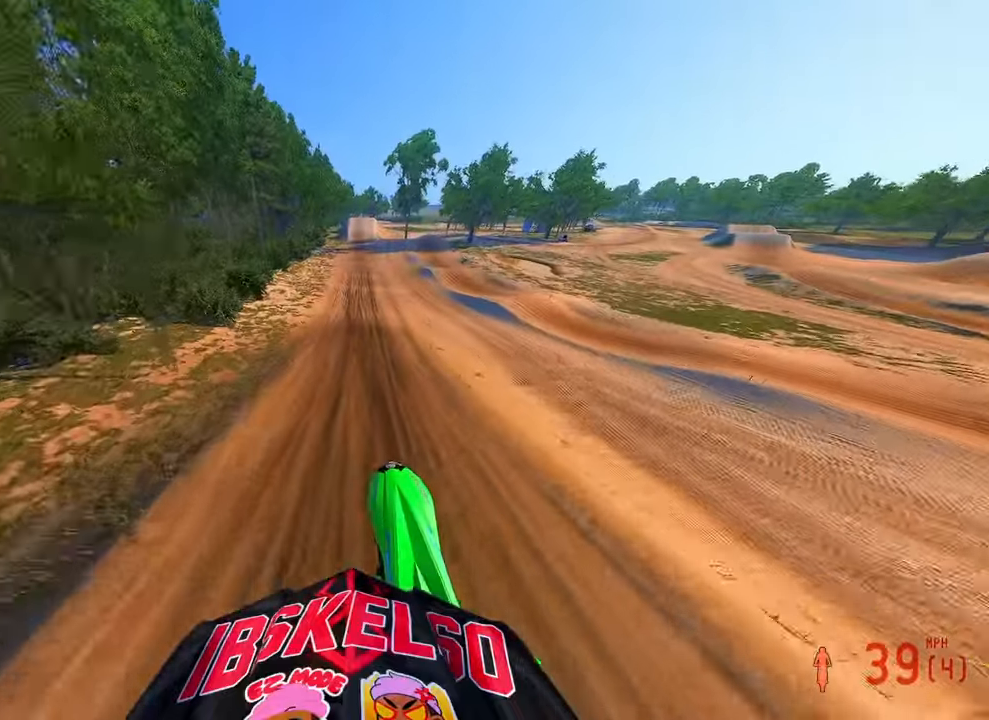
{"dt_ms": 500, "buttons": ["R2"], "left_stick": "up", "right_stick": "up", "button_events": []}
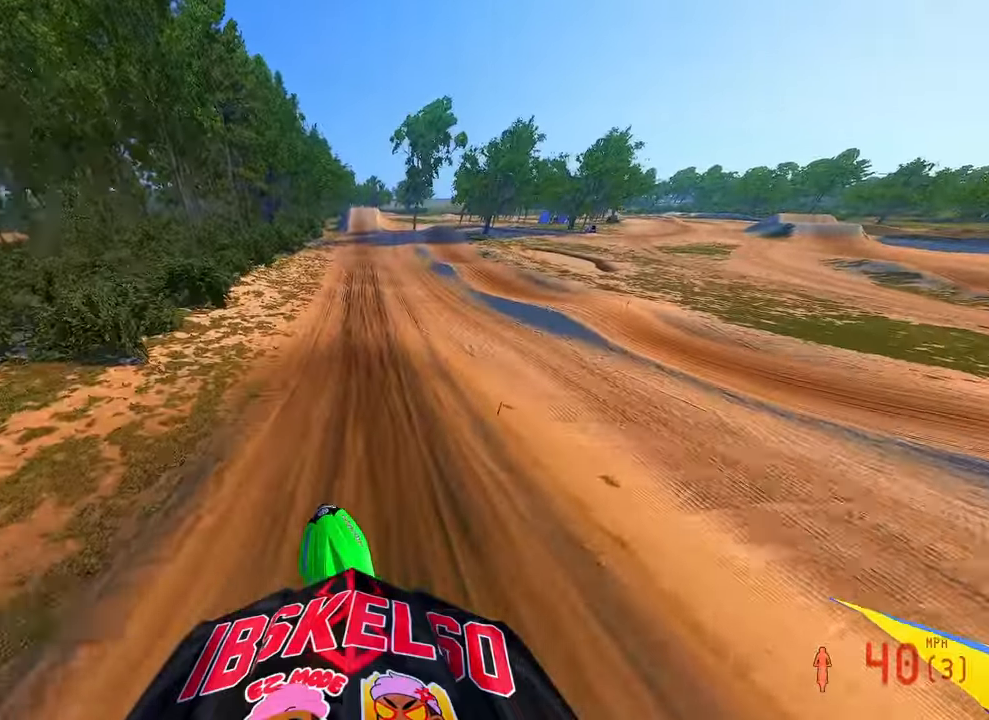
{"dt_ms": 1000, "buttons": ["R2"], "left_stick": "center", "right_stick": "up", "button_events": [[700, "R3", "down"], [783, "R3", "up"], [850, "R3", "down"], [966, "R3", "up"]]}
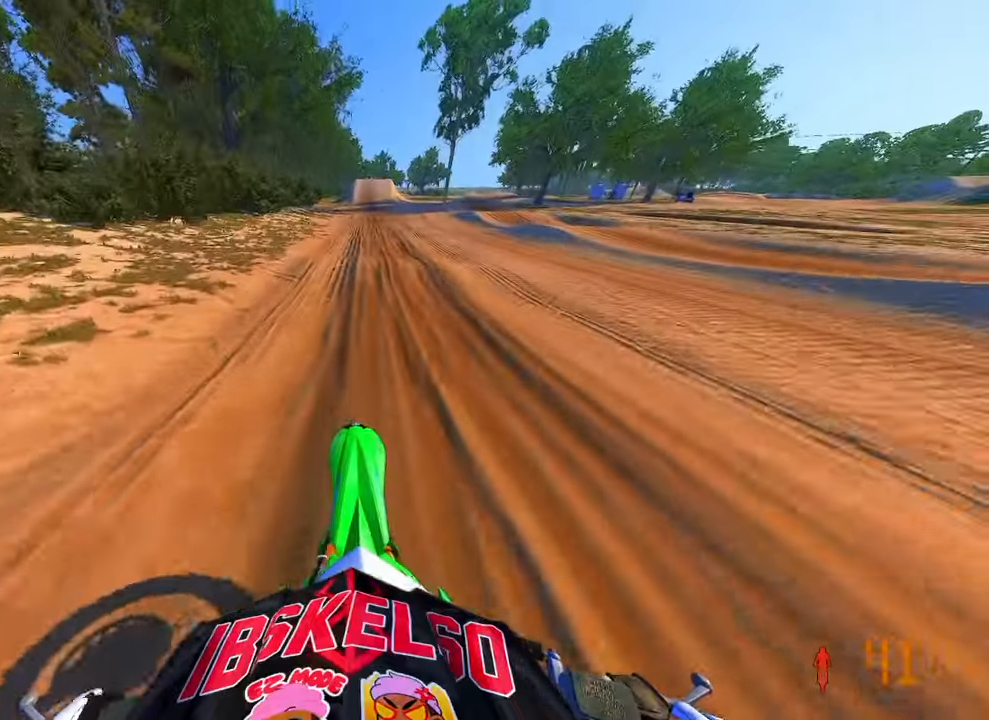
{"dt_ms": 500, "buttons": ["R2"], "left_stick": "center", "right_stick": "down", "button_events": [[150, "R2", "up"], [283, "R2", "down"]]}
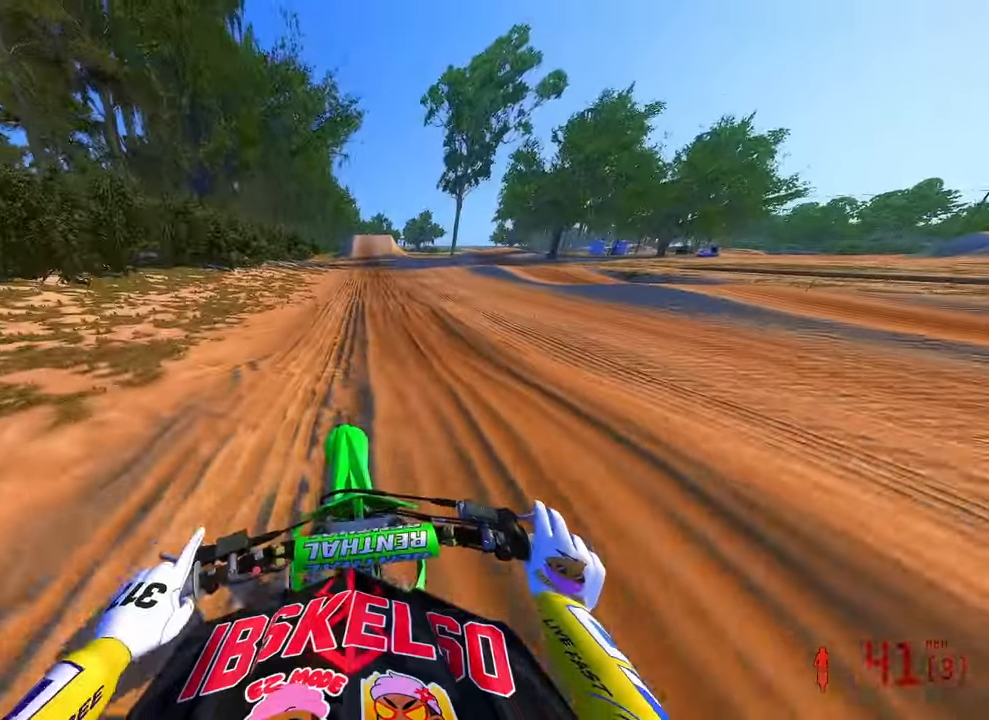
{"dt_ms": 500, "buttons": ["R2"], "left_stick": "center", "right_stick": "down", "button_events": []}
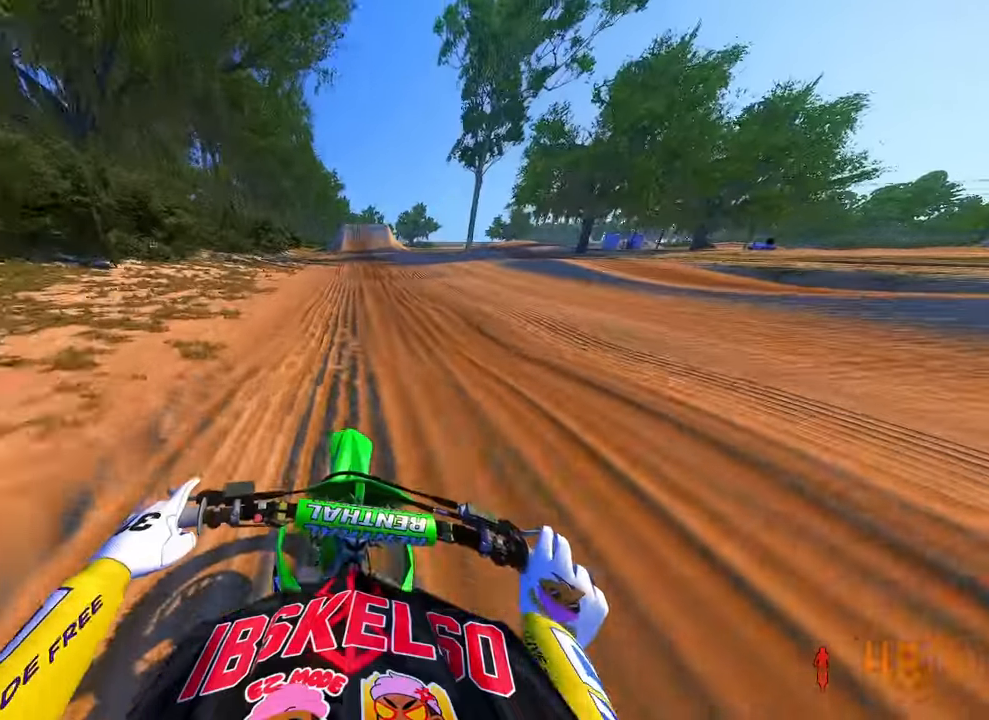
{"dt_ms": 500, "buttons": ["R2"], "left_stick": "center", "right_stick": "down-left", "button_events": []}
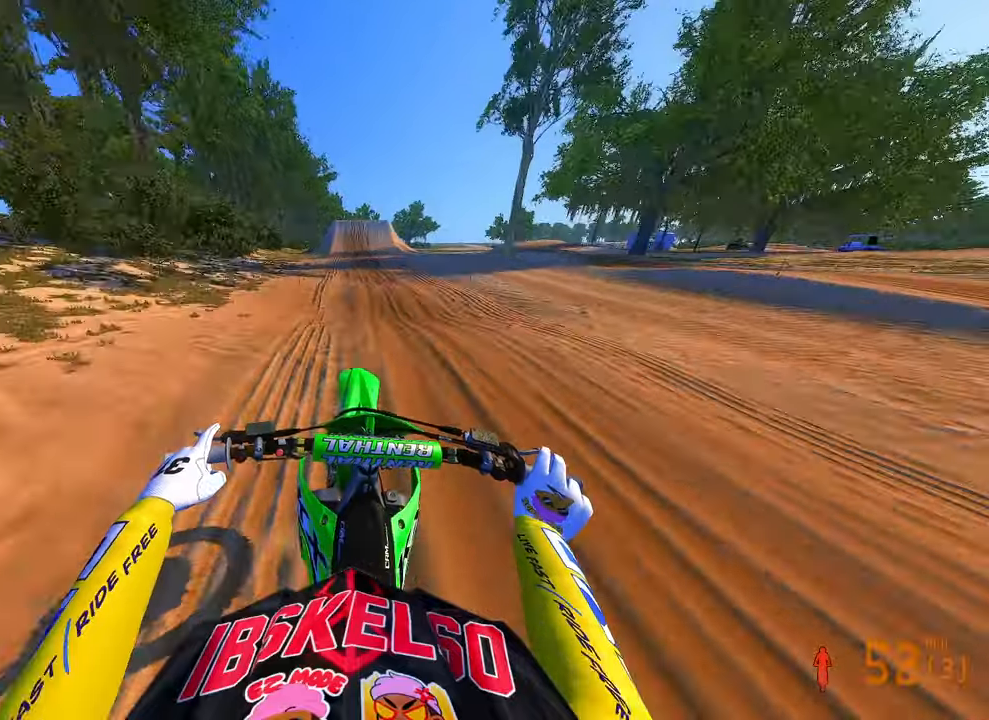
{"dt_ms": 500, "buttons": ["L2"], "left_stick": "center", "right_stick": "down-left", "button_events": [[433, "L2", "down"], [483, "R2", "up"]]}
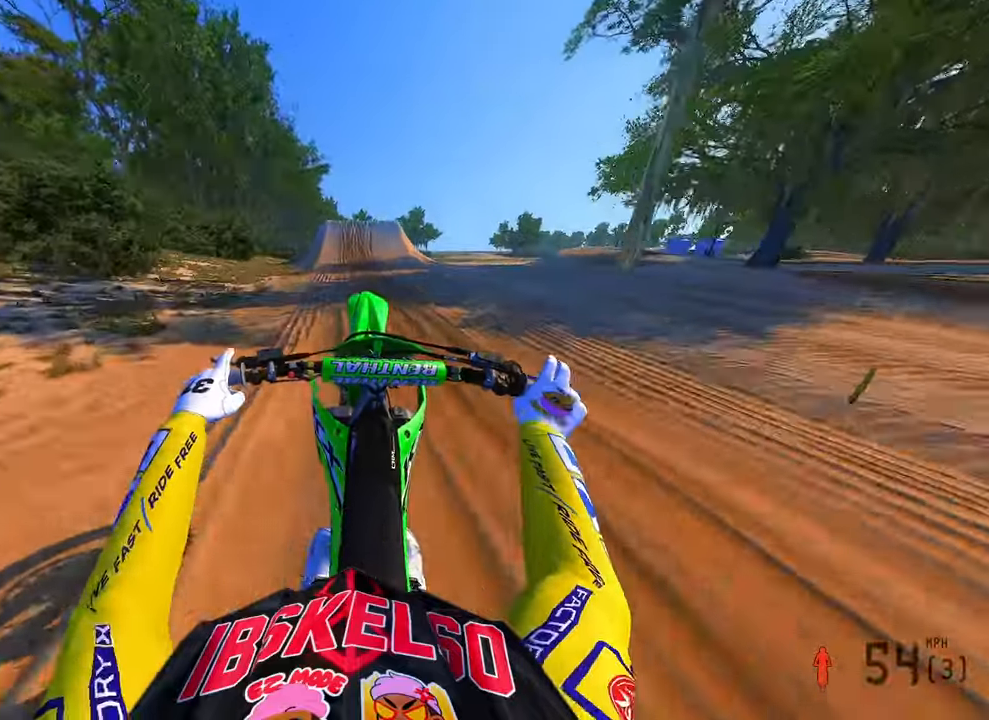
{"dt_ms": 500, "buttons": ["R2"], "left_stick": "center", "right_stick": "down-left", "button_events": [[50, "R2", "down"], [66, "L2", "up"]]}
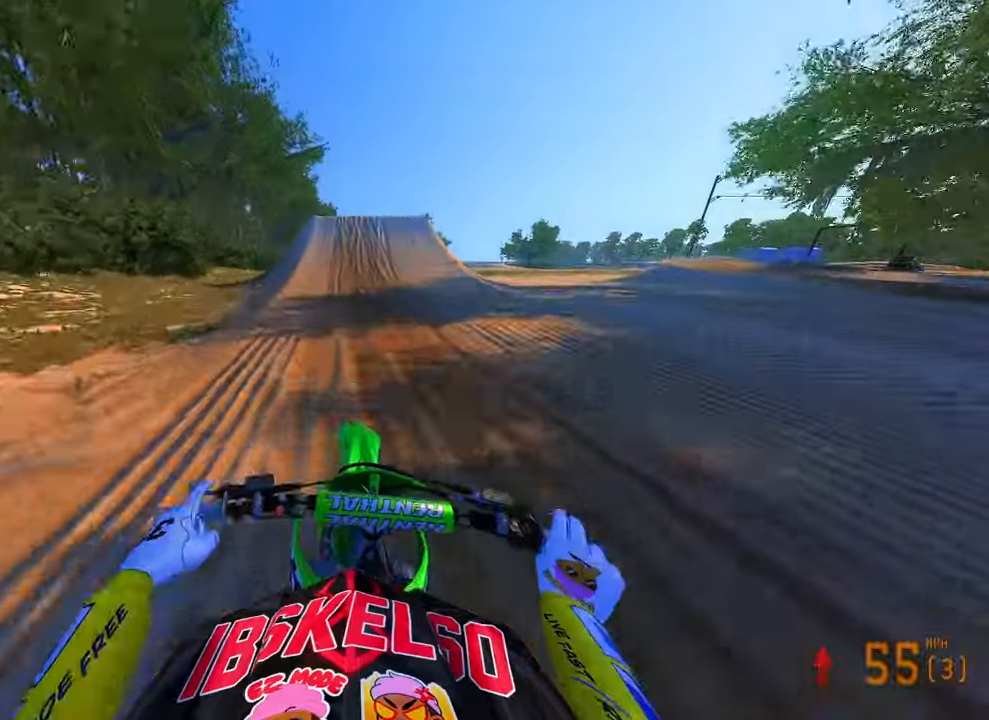
{"dt_ms": 500, "buttons": [], "left_stick": "center", "right_stick": "down-left", "button_events": [[350, "R2", "up"]]}
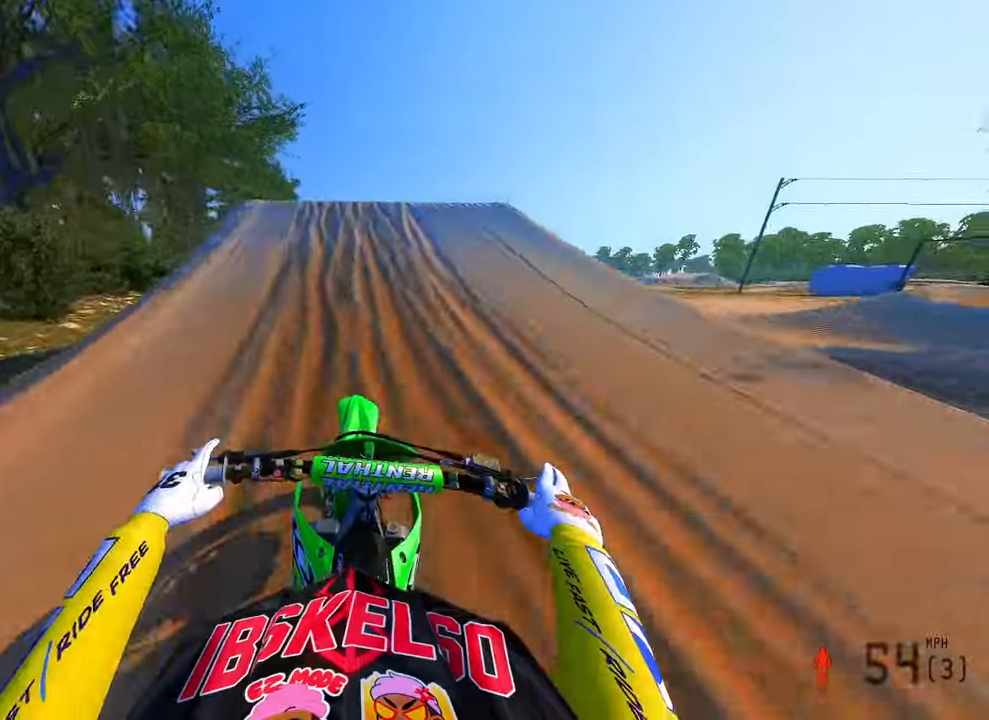
{"dt_ms": 500, "buttons": [], "left_stick": "down", "right_stick": "down-right", "button_events": [[83, "R2", "down"], [183, "R3", "down"], [316, "R3", "up"], [433, "R2", "up"]]}
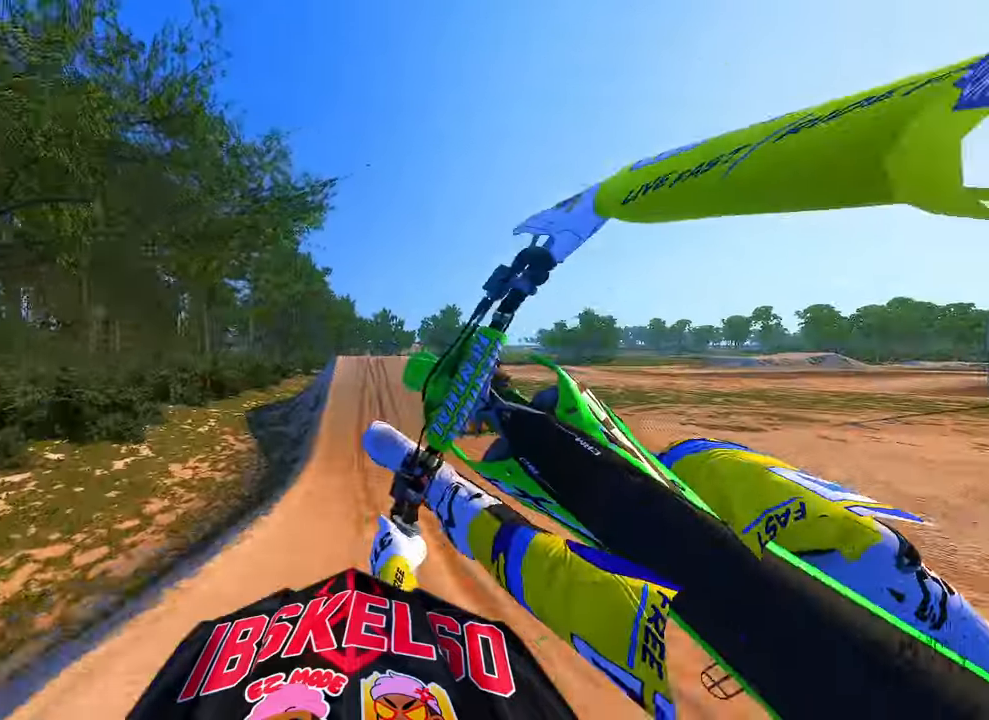
{"dt_ms": 500, "buttons": ["R2", "R3"], "left_stick": "up-right", "right_stick": "up", "button_events": [[216, "R2", "down"], [483, "R3", "down"]]}
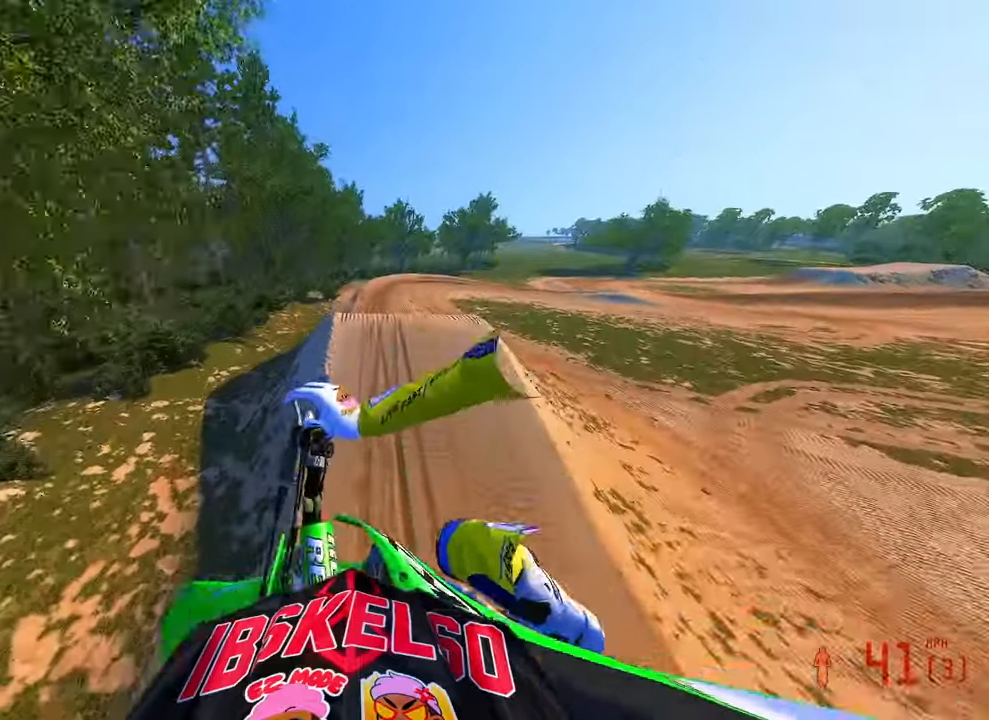
{"dt_ms": 500, "buttons": ["R2"], "left_stick": "up-left", "right_stick": "up", "button_events": [[100, "R3", "up"]]}
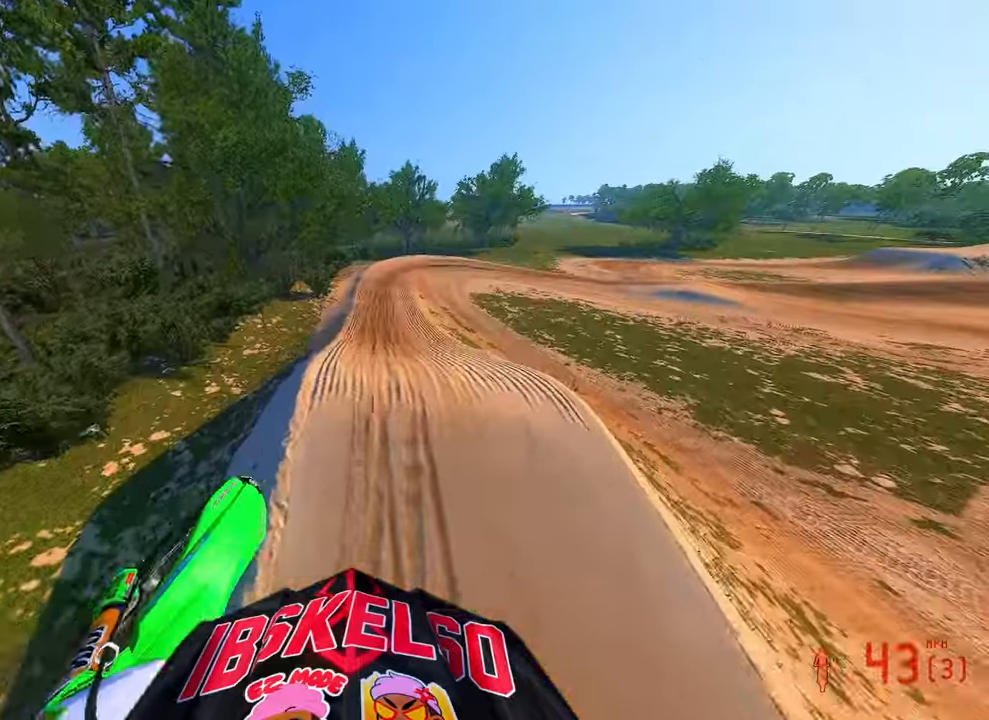
{"dt_ms": 500, "buttons": ["R2"], "left_stick": "center", "right_stick": "up"}
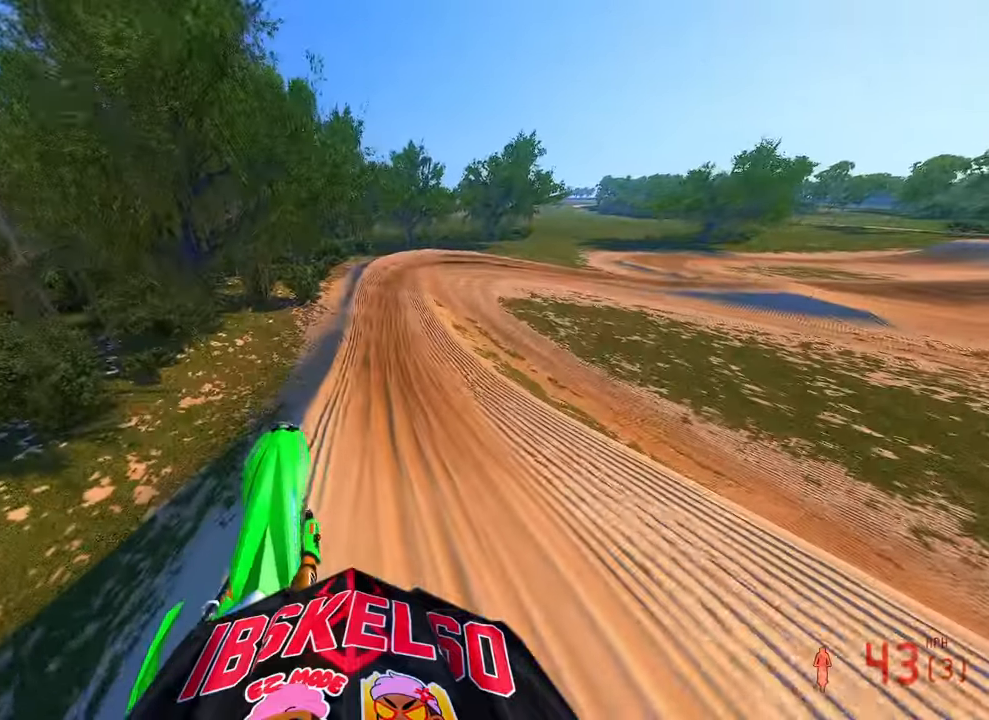
{"dt_ms": 500, "buttons": ["R2"], "left_stick": "up-right", "right_stick": "up", "button_events": []}